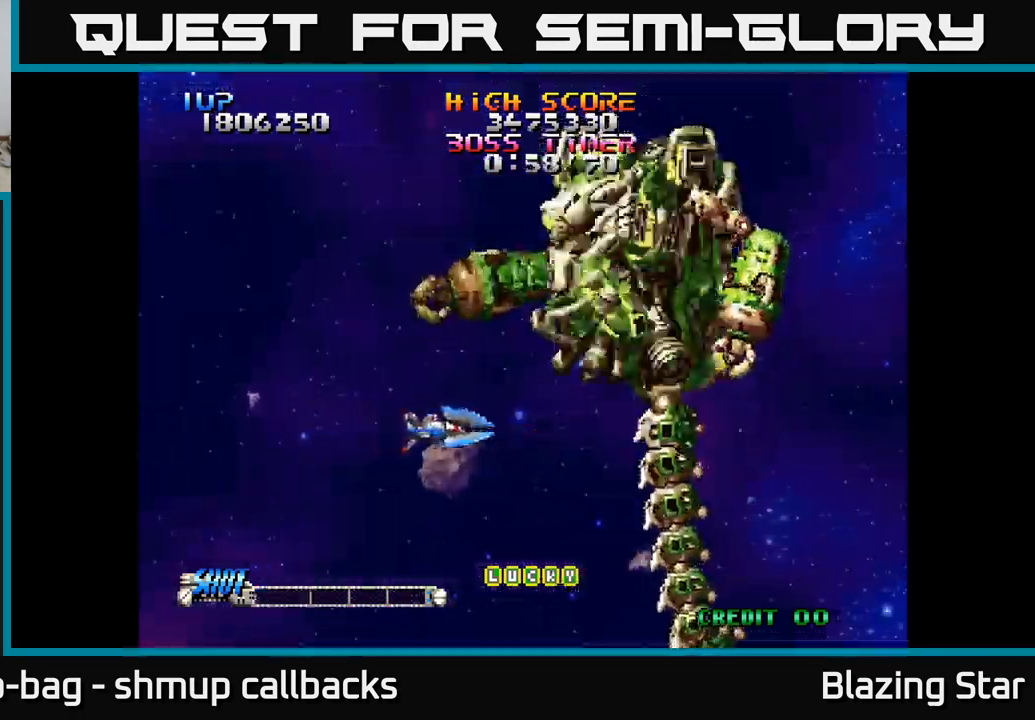
Gameplay with a controller (Xbox layout); each line is a JSON object with the inputs held at the frame after it. "events" lists button and stick changes between this image and that frame as [ms after this image, input, new state], when the widget could be followed in between.
{"buttons": ["A", "DPAD_LEFT"], "left_stick": "center", "right_stick": "center", "events": [[117, "DPAD_DOWN", "down"], [183, "DPAD_LEFT", "down"], [267, "DPAD_DOWN", "up"]]}
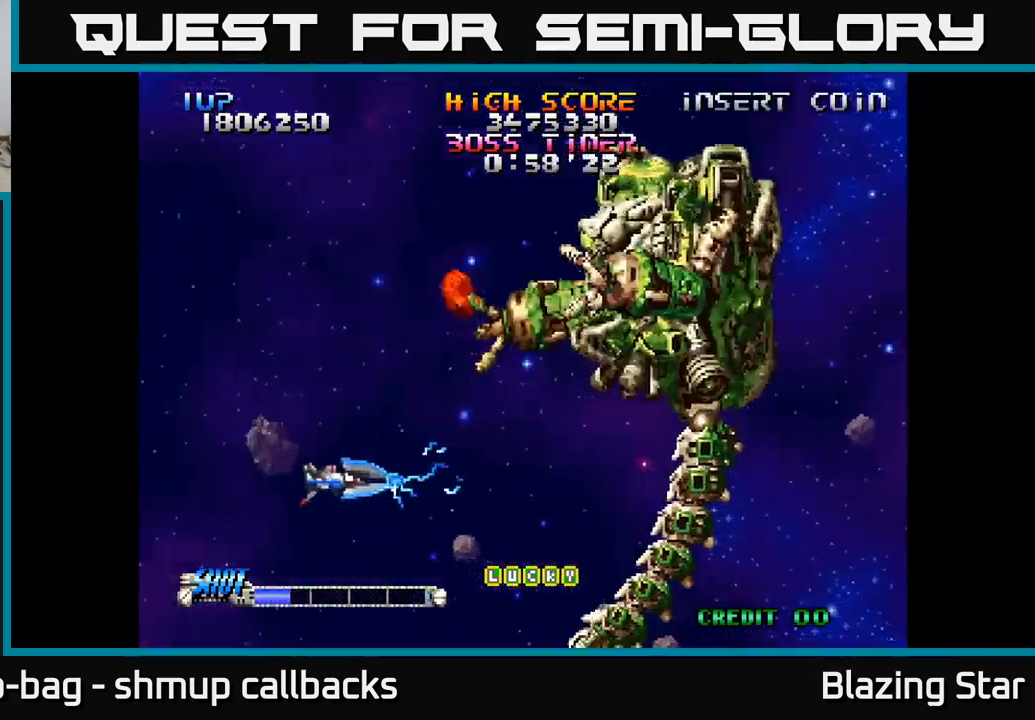
{"buttons": ["A", "DPAD_DOWN", "DPAD_RIGHT"], "left_stick": "center", "right_stick": "center", "events": [[333, "DPAD_LEFT", "up"], [417, "DPAD_RIGHT", "down"], [450, "DPAD_DOWN", "down"]]}
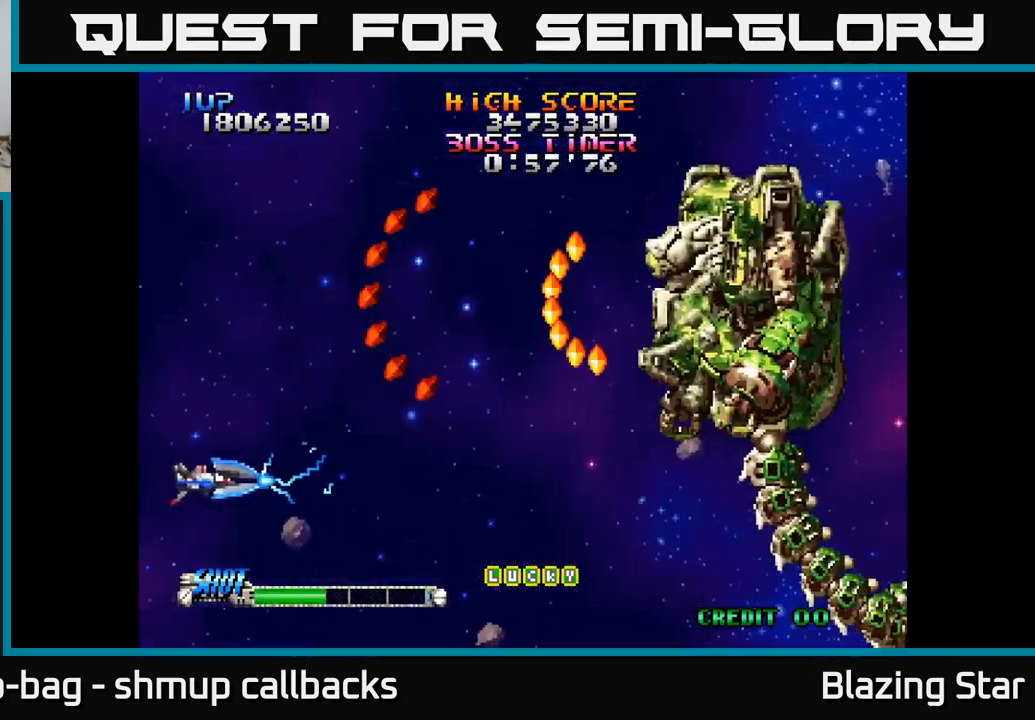
{"buttons": ["A"], "left_stick": "center", "right_stick": "center", "events": [[167, "DPAD_DOWN", "up"], [233, "DPAD_RIGHT", "up"], [267, "DPAD_UP", "down"], [283, "DPAD_LEFT", "down"], [350, "DPAD_UP", "up"], [400, "DPAD_LEFT", "up"]]}
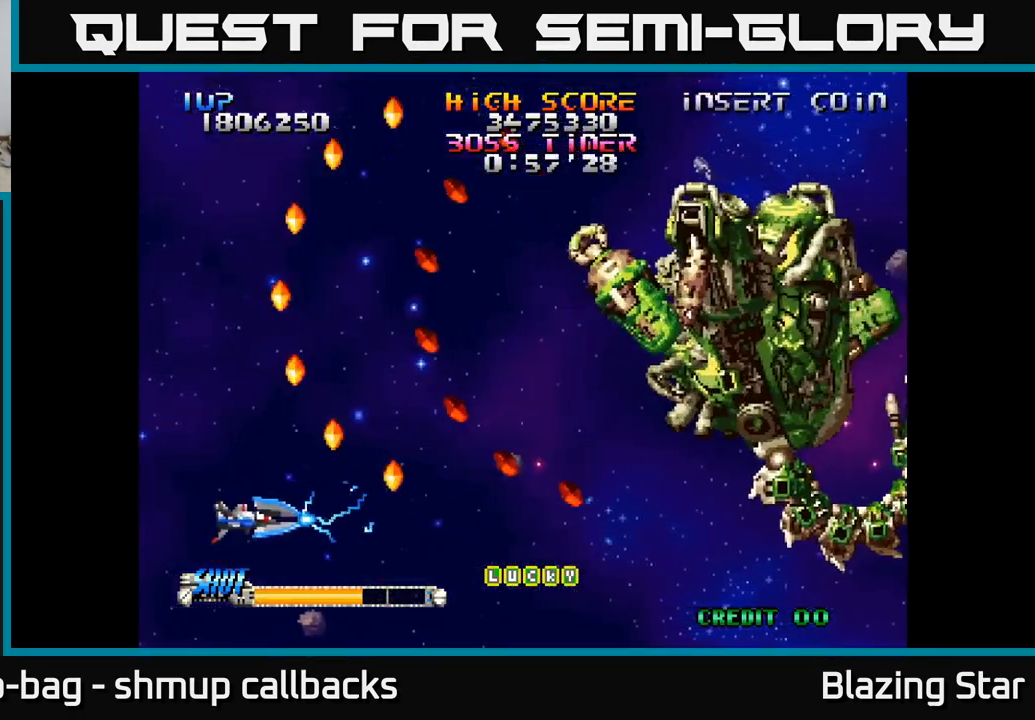
{"buttons": ["A", "DPAD_DOWN", "DPAD_RIGHT"], "left_stick": "center", "right_stick": "center", "events": [[334, "DPAD_RIGHT", "down"], [417, "DPAD_DOWN", "down"]]}
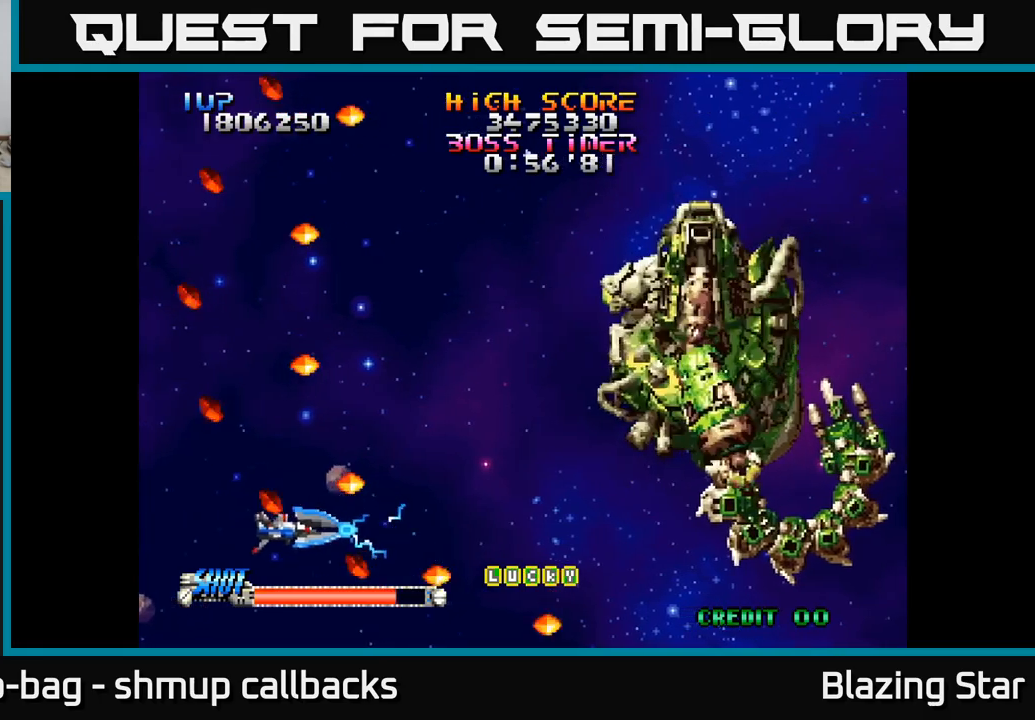
{"buttons": [], "left_stick": "center", "right_stick": "center", "events": [[34, "DPAD_DOWN", "up"], [250, "DPAD_UP", "down"], [267, "A", "up"], [267, "DPAD_RIGHT", "up"], [350, "DPAD_RIGHT", "down"], [367, "DPAD_UP", "up"], [434, "DPAD_RIGHT", "up"]]}
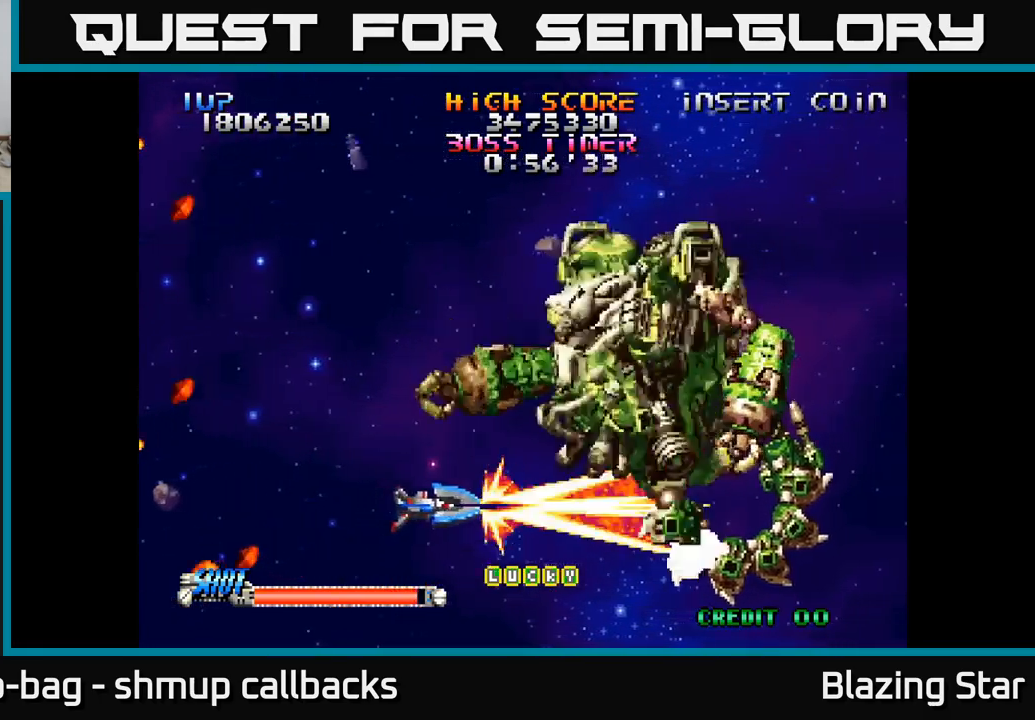
{"buttons": [], "left_stick": "center", "right_stick": "center", "events": [[317, "DPAD_RIGHT", "down"], [384, "DPAD_RIGHT", "up"]]}
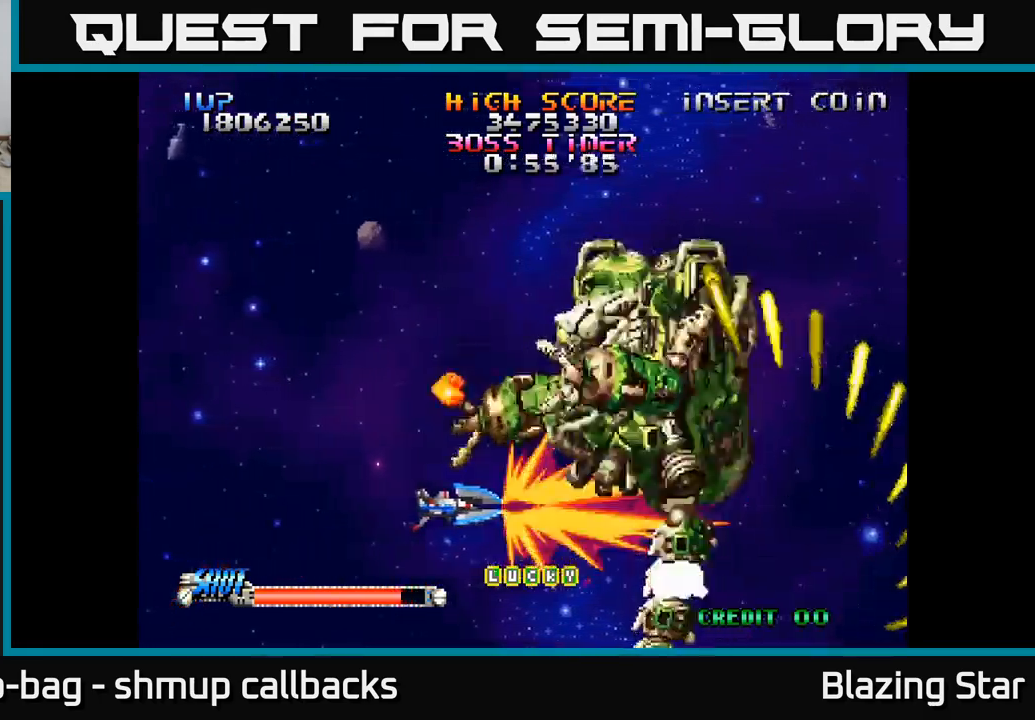
{"buttons": ["DPAD_UP", "DPAD_LEFT"], "left_stick": "center", "right_stick": "center", "events": [[84, "DPAD_LEFT", "down"], [434, "DPAD_UP", "down"]]}
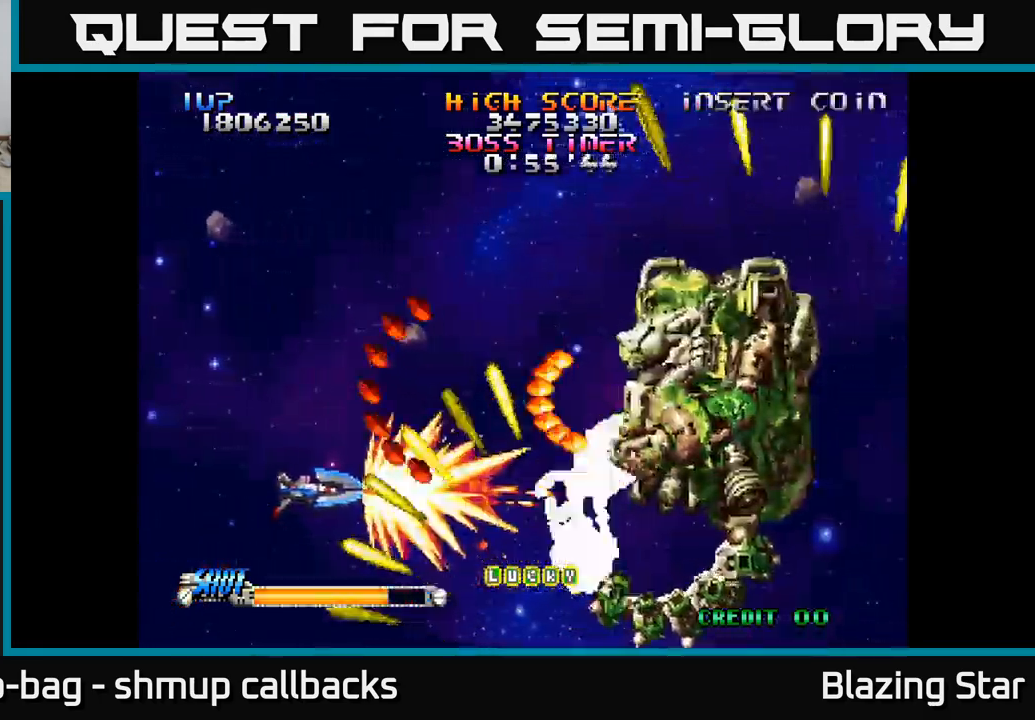
{"buttons": ["DPAD_UP", "DPAD_LEFT"], "left_stick": "center", "right_stick": "center", "events": [[100, "DPAD_UP", "up"], [267, "DPAD_UP", "down"]]}
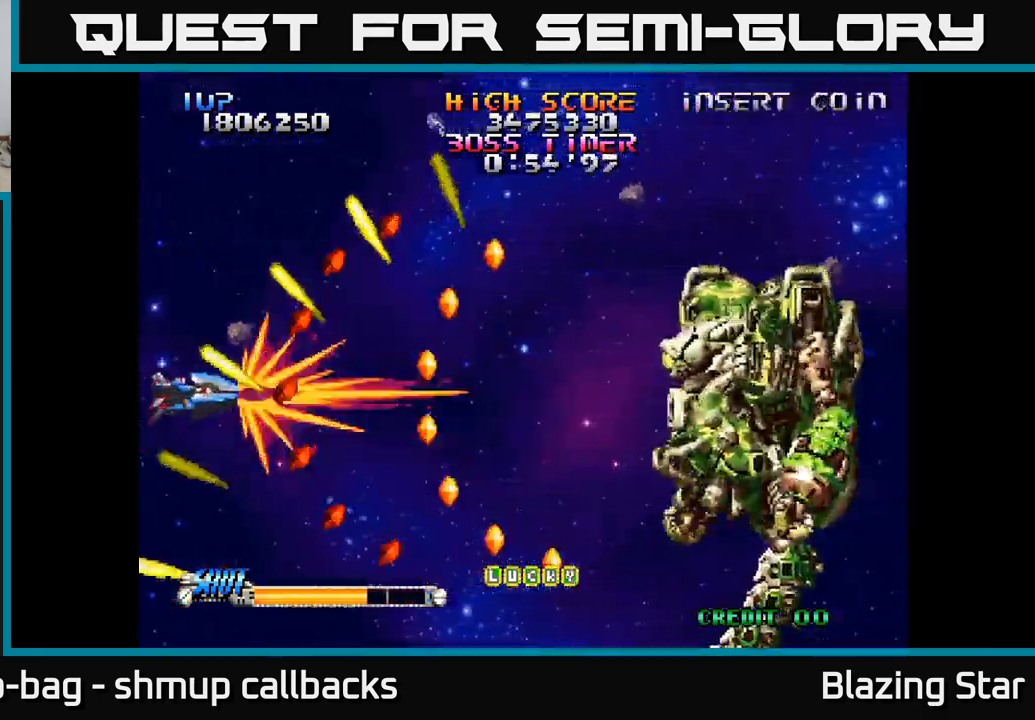
{"buttons": ["DPAD_UP", "DPAD_LEFT"], "left_stick": "center", "right_stick": "center", "events": [[34, "DPAD_UP", "up"], [67, "DPAD_LEFT", "up"], [167, "DPAD_DOWN", "down"], [267, "DPAD_DOWN", "up"], [284, "DPAD_LEFT", "down"], [300, "DPAD_UP", "down"]]}
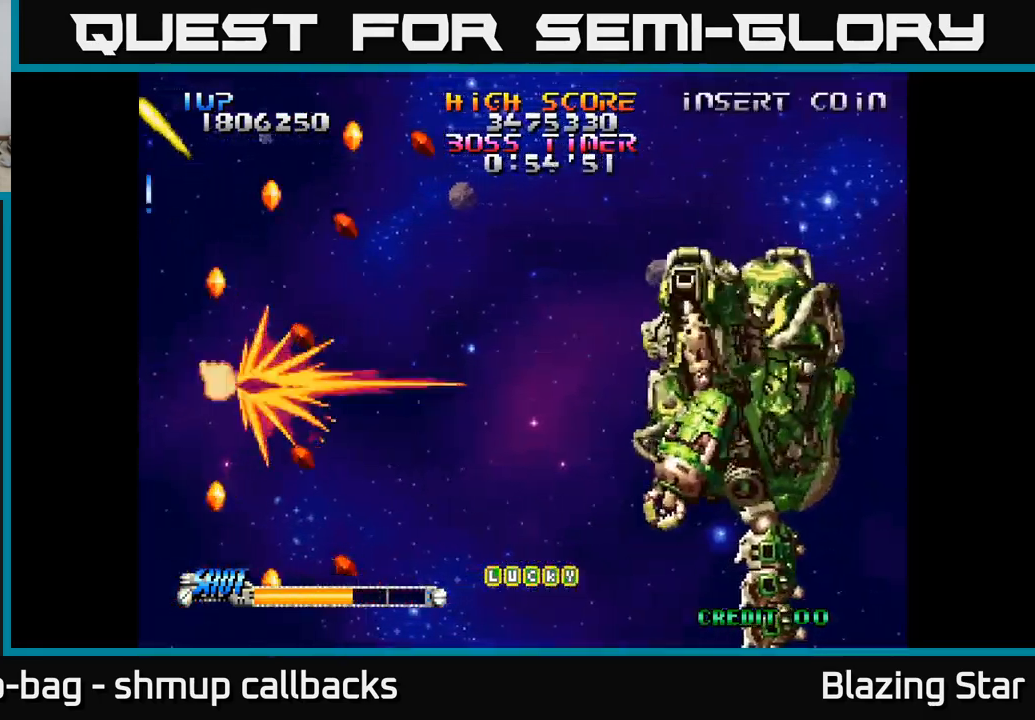
{"buttons": [], "left_stick": "center", "right_stick": "center", "events": [[100, "DPAD_LEFT", "up"], [100, "DPAD_UP", "up"], [134, "DPAD_DOWN", "down"], [184, "DPAD_RIGHT", "down"], [250, "DPAD_DOWN", "up"], [300, "DPAD_RIGHT", "up"]]}
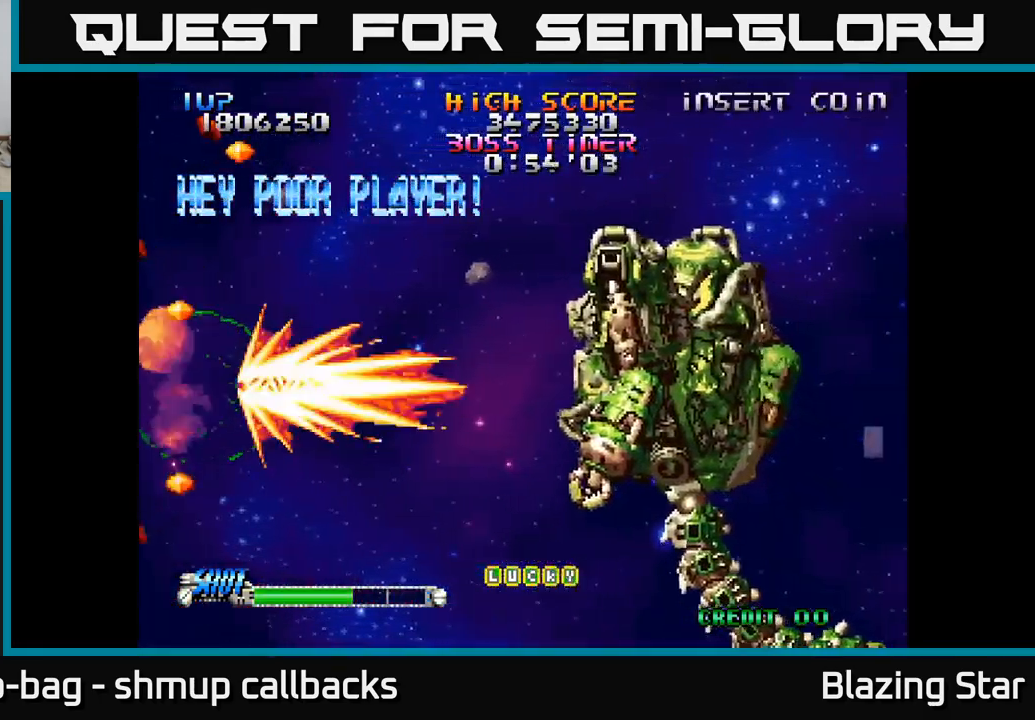
{"buttons": [], "left_stick": "center", "right_stick": "center", "events": []}
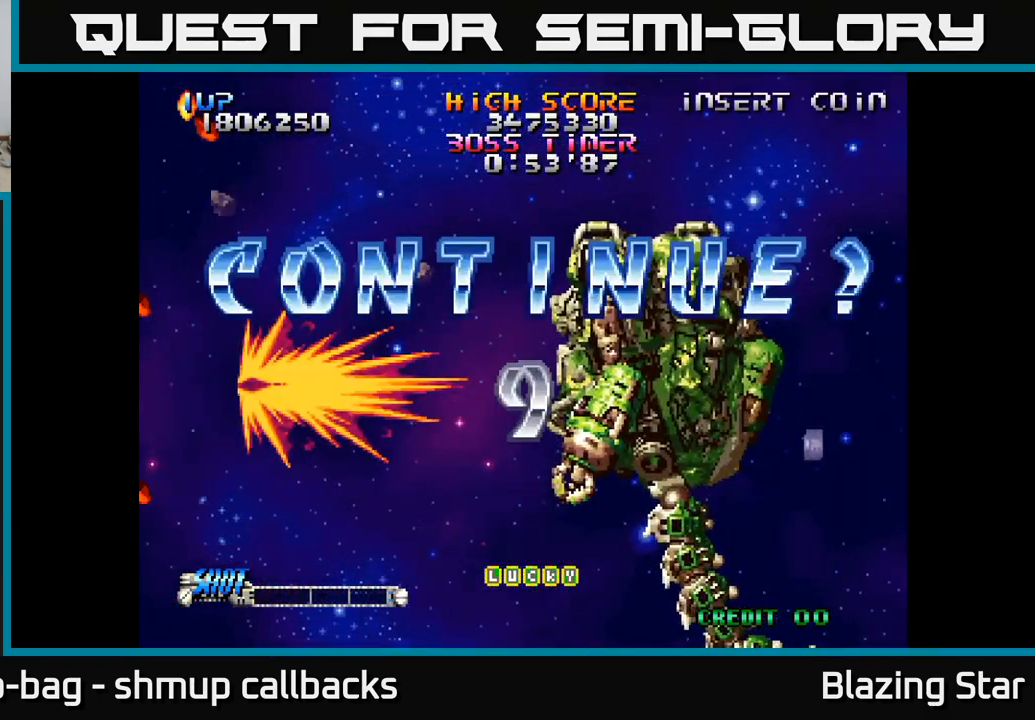
{"buttons": [], "left_stick": "center", "right_stick": "center", "events": []}
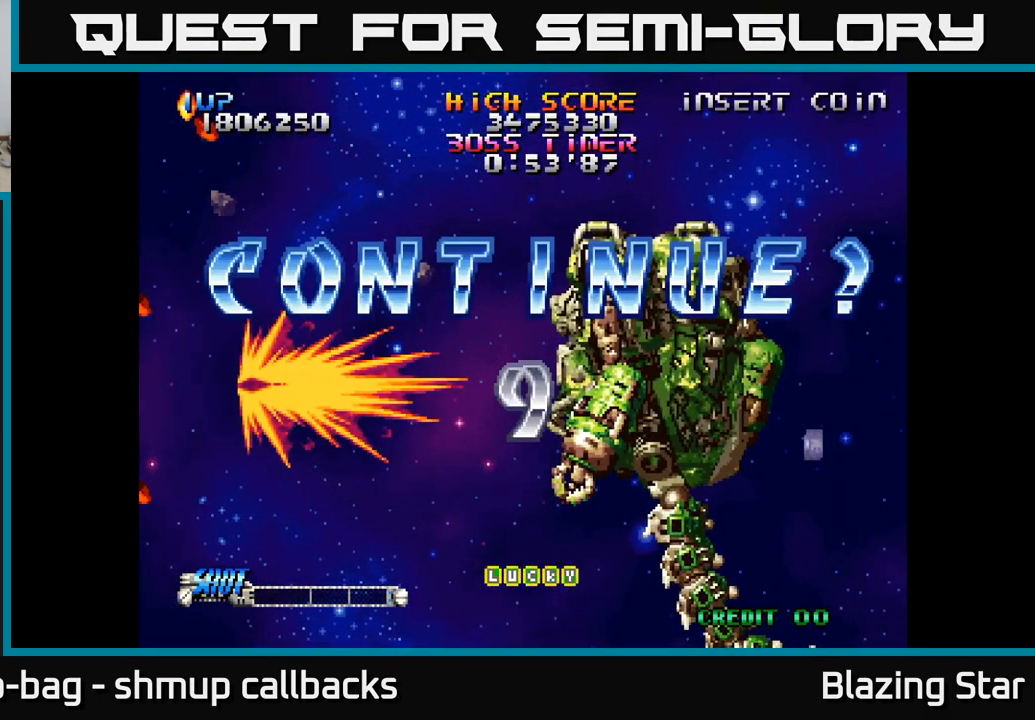
{"buttons": ["A", "X"], "left_stick": "center", "right_stick": "center", "events": [[250, "A", "down"], [300, "A", "up"], [350, "A", "down"], [384, "X", "down"], [400, "A", "up"], [500, "A", "down"]]}
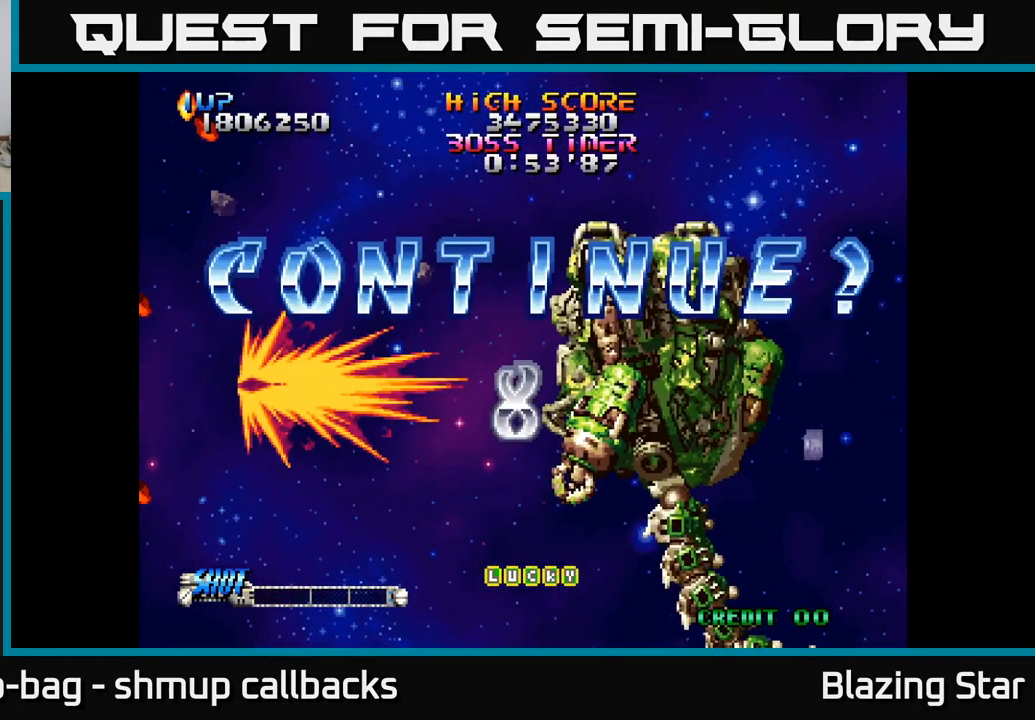
{"buttons": ["A"], "left_stick": "center", "right_stick": "center", "events": [[34, "X", "up"], [134, "X", "down"], [150, "A", "up"], [217, "X", "up"], [500, "A", "down"]]}
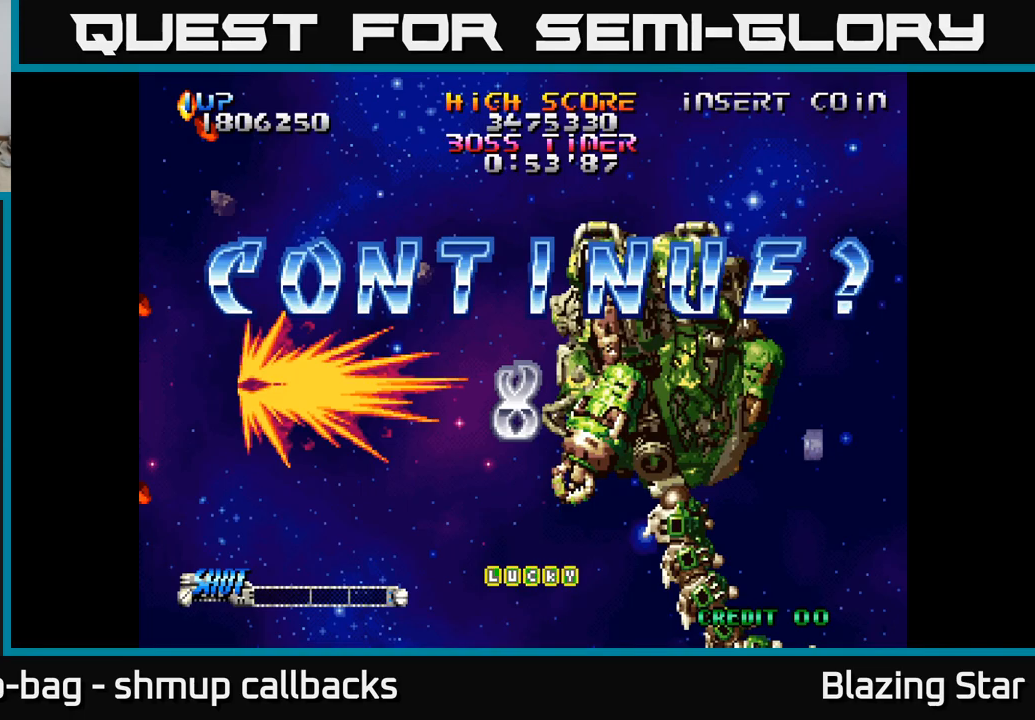
{"buttons": ["A"], "left_stick": "center", "right_stick": "center", "events": [[33, "A", "up"], [133, "A", "down"], [183, "A", "up"], [483, "A", "down"]]}
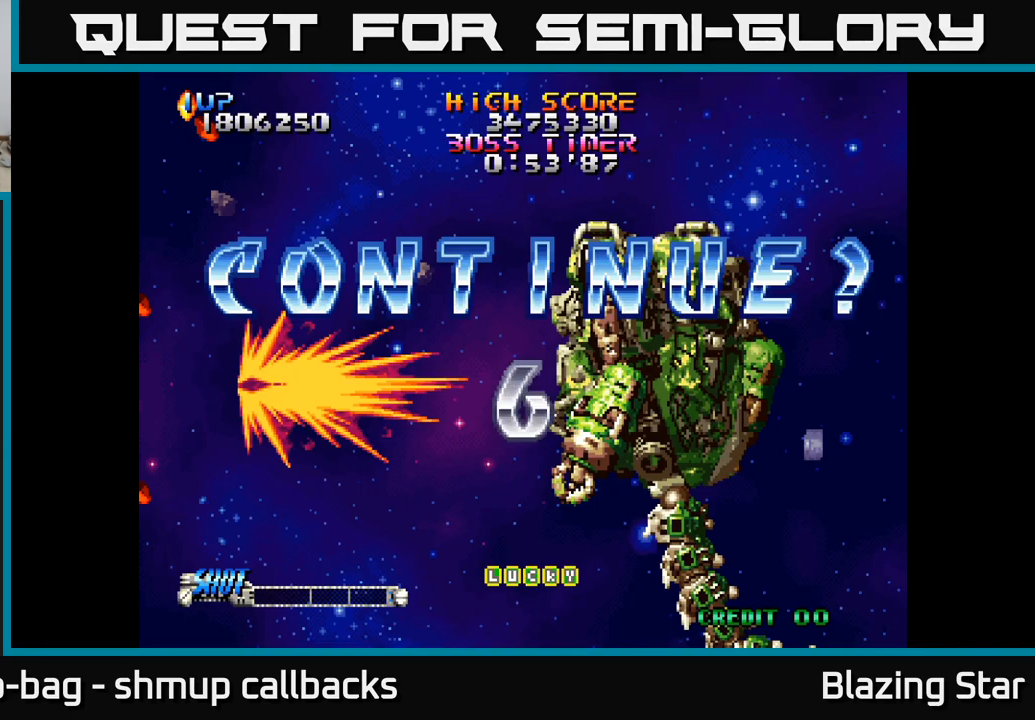
{"buttons": ["A", "X"], "left_stick": "center", "right_stick": "center", "events": [[100, "A", "up"], [183, "A", "down"], [183, "X", "down"], [250, "X", "up"], [266, "A", "up"], [350, "A", "down"], [350, "X", "down"], [416, "A", "up"], [416, "X", "up"], [500, "A", "down"], [500, "X", "down"]]}
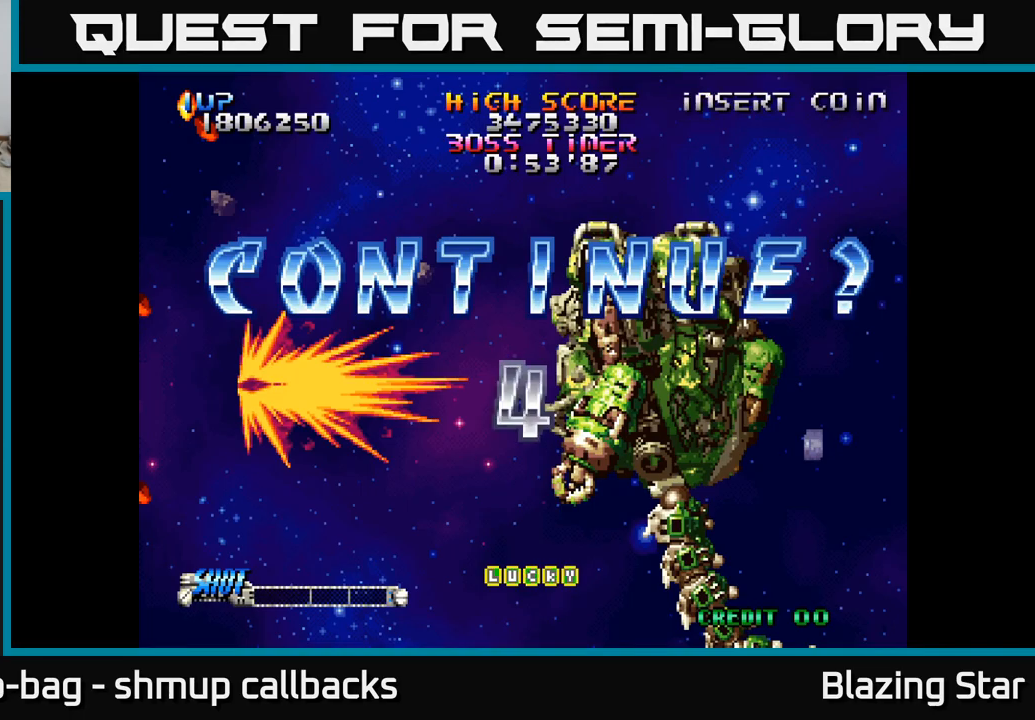
{"buttons": [], "left_stick": "center", "right_stick": "center", "events": [[66, "A", "up"], [66, "X", "up"], [166, "X", "down"], [183, "A", "down"], [200, "A", "up"], [216, "X", "up"], [300, "X", "down"], [350, "X", "up"], [433, "A", "down"], [450, "X", "down"], [500, "A", "up"], [500, "X", "up"]]}
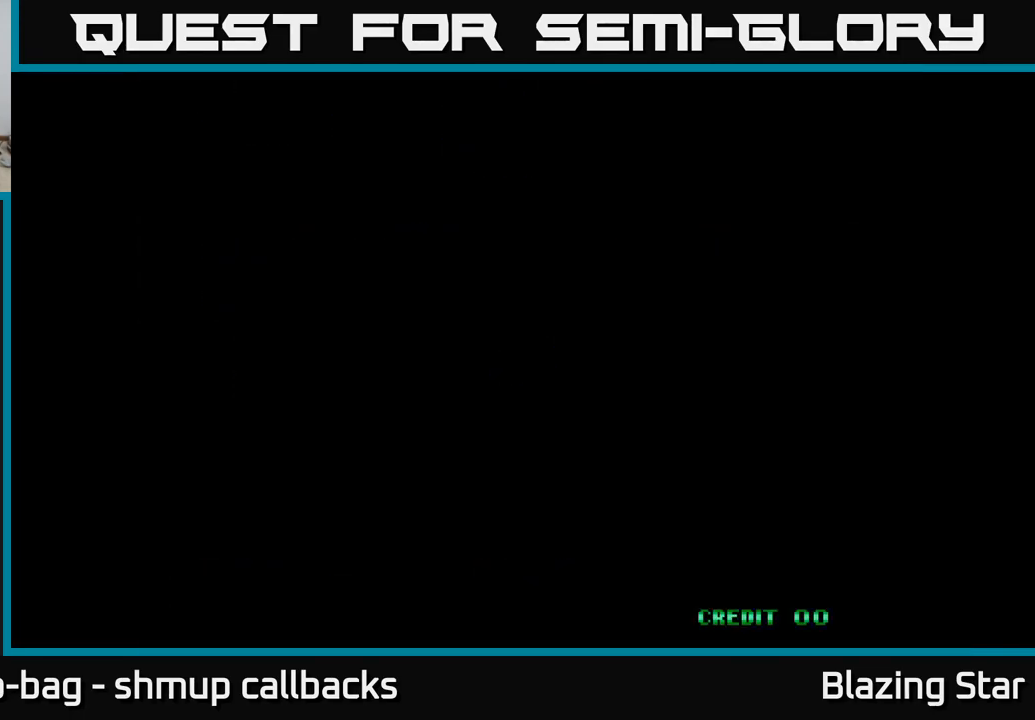
{"buttons": [], "left_stick": "center", "right_stick": "center", "events": [[83, "A", "down"], [83, "X", "down"], [150, "X", "up"], [166, "A", "up"]]}
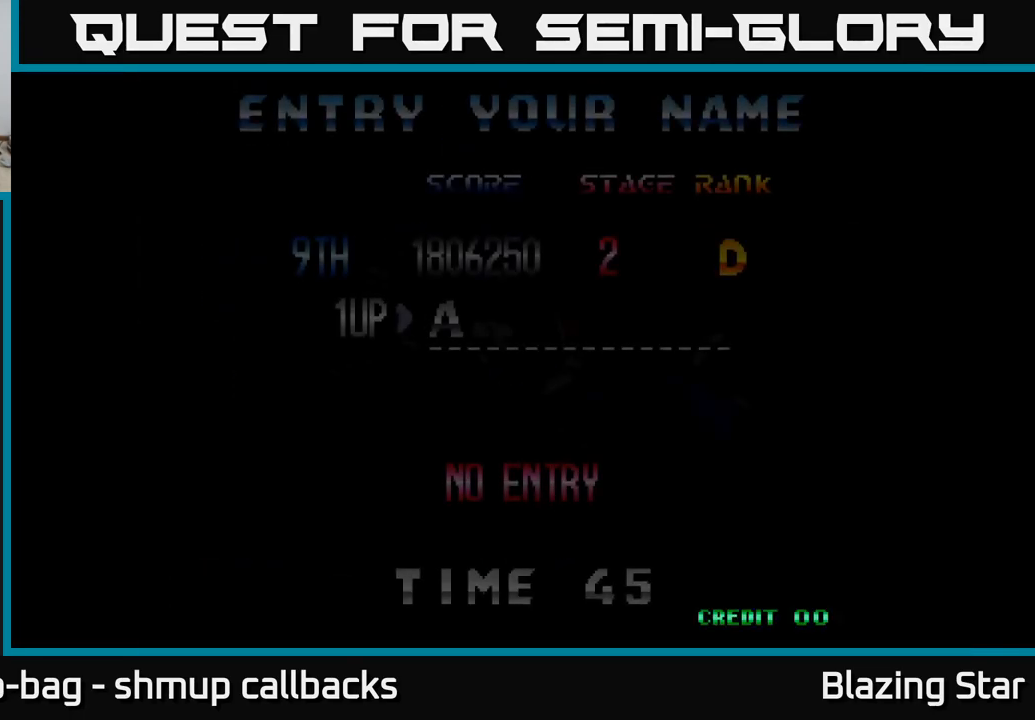
{"buttons": [], "left_stick": "center", "right_stick": "center", "events": [[400, "A", "down"], [483, "A", "up"]]}
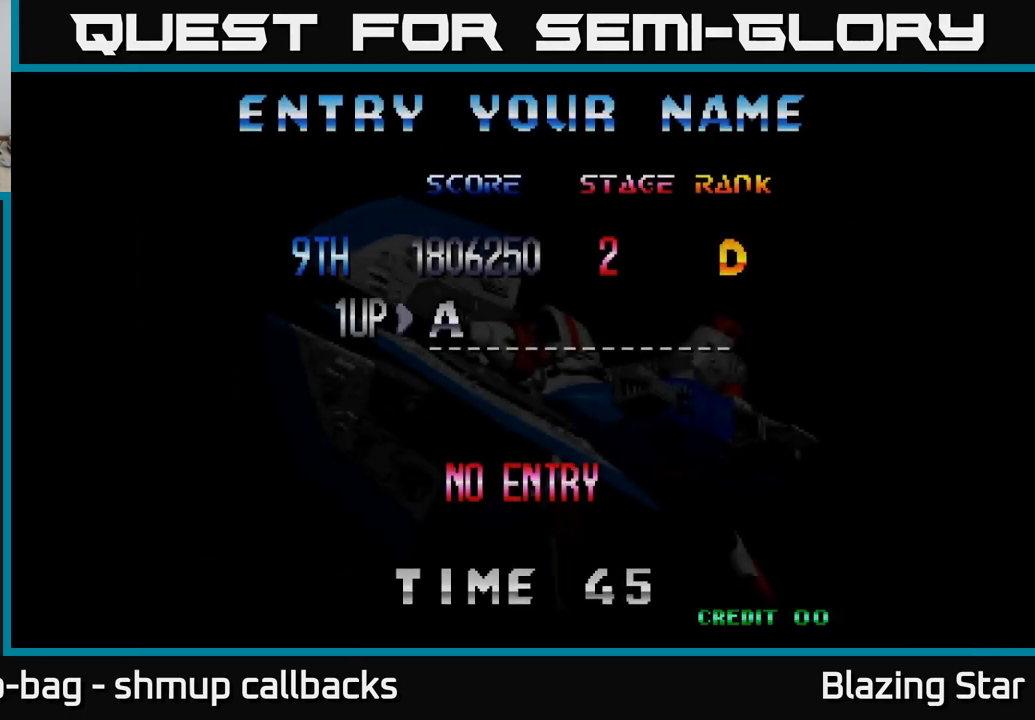
{"buttons": ["A"], "left_stick": "center", "right_stick": "center", "events": [[83, "A", "down"], [133, "A", "up"], [216, "A", "down"], [266, "A", "up"], [350, "A", "down"], [383, "A", "up"], [466, "A", "down"]]}
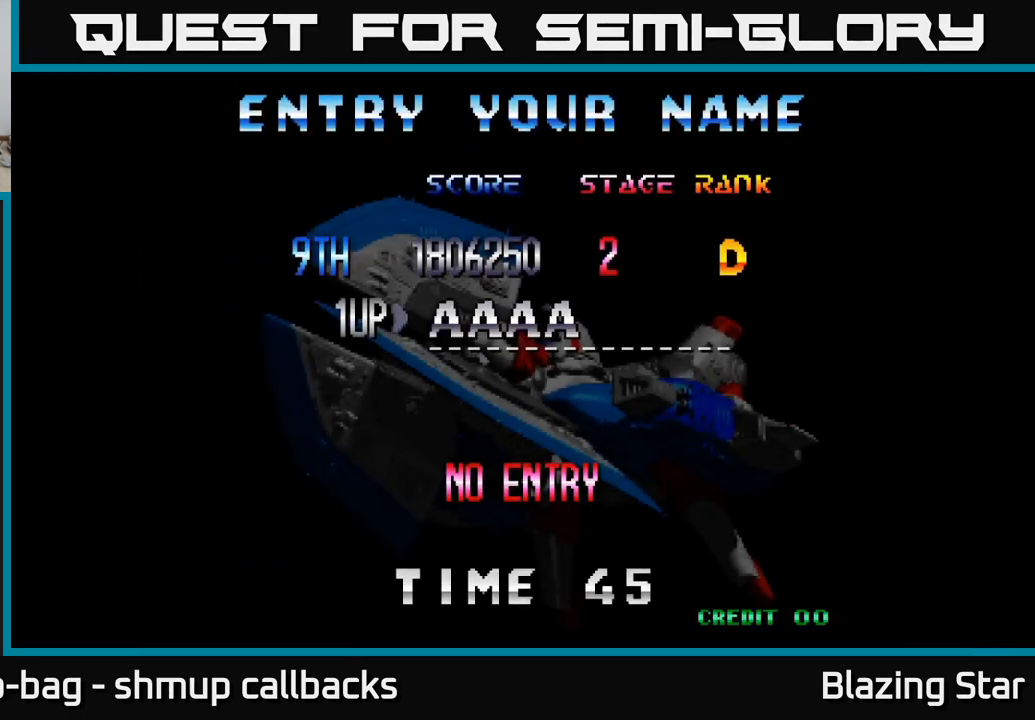
{"buttons": [], "left_stick": "center", "right_stick": "center", "events": [[33, "A", "up"], [116, "A", "down"], [150, "A", "up"], [250, "A", "down"], [300, "A", "up"], [383, "A", "down"], [433, "A", "up"]]}
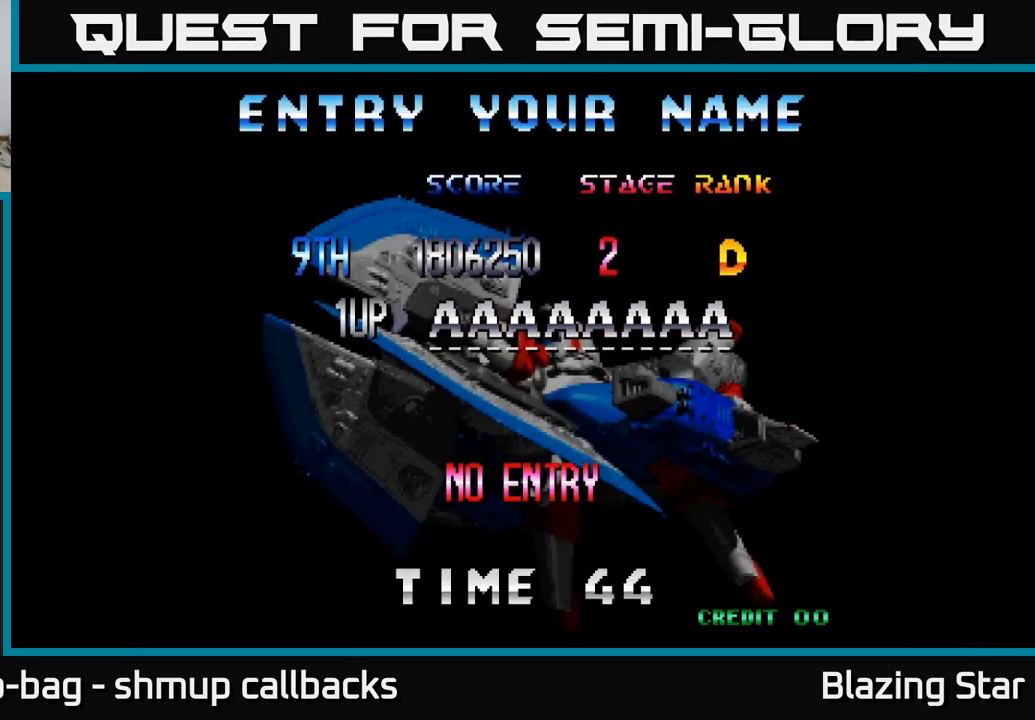
{"buttons": [], "left_stick": "center", "right_stick": "center", "events": [[16, "A", "down"], [83, "A", "up"], [383, "A", "down"], [500, "A", "up"]]}
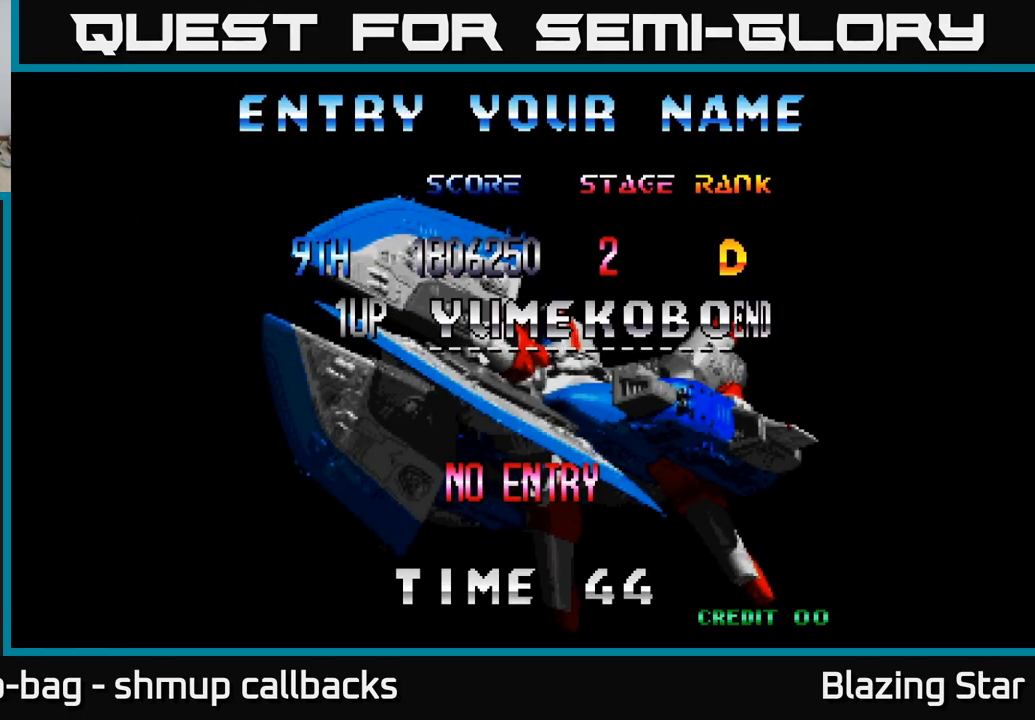
{"buttons": ["A"], "left_stick": "center", "right_stick": "center", "events": [[400, "A", "down"]]}
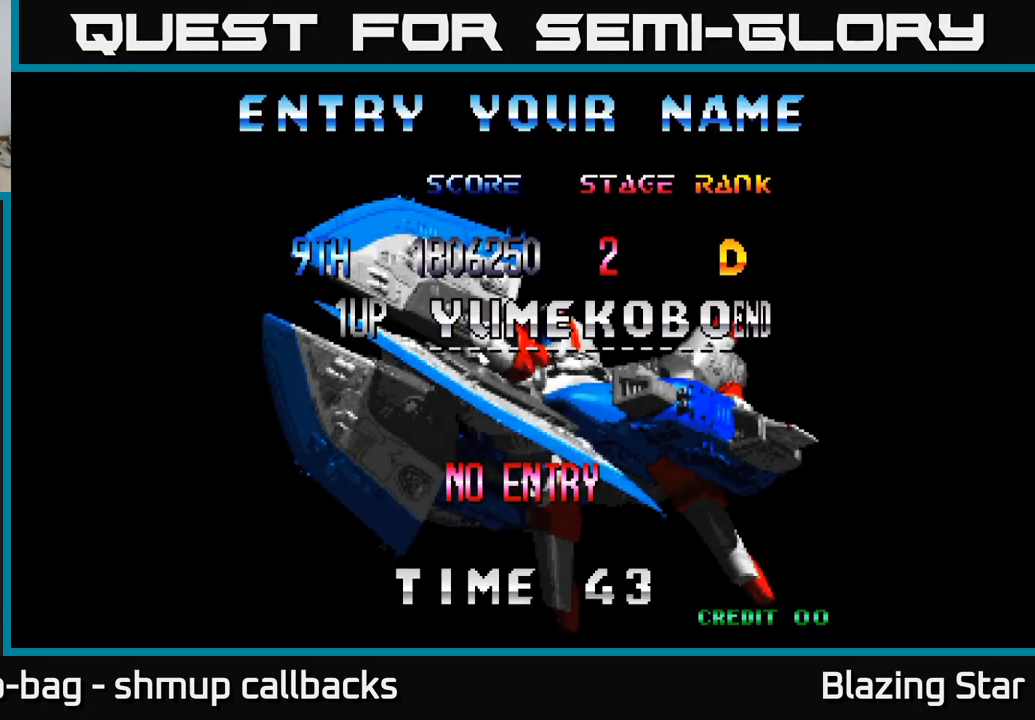
{"buttons": ["A"], "left_stick": "center", "right_stick": "center", "events": [[16, "A", "up"], [200, "A", "down"], [333, "A", "up"], [416, "A", "down"]]}
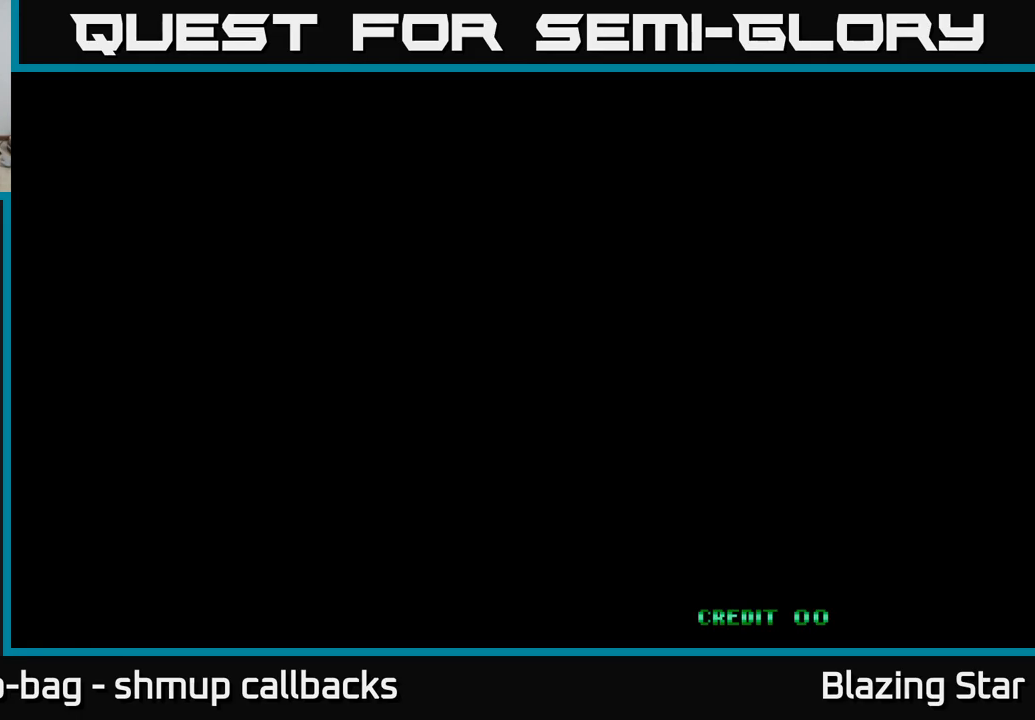
{"buttons": [], "left_stick": "center", "right_stick": "center", "events": [[50, "A", "up"]]}
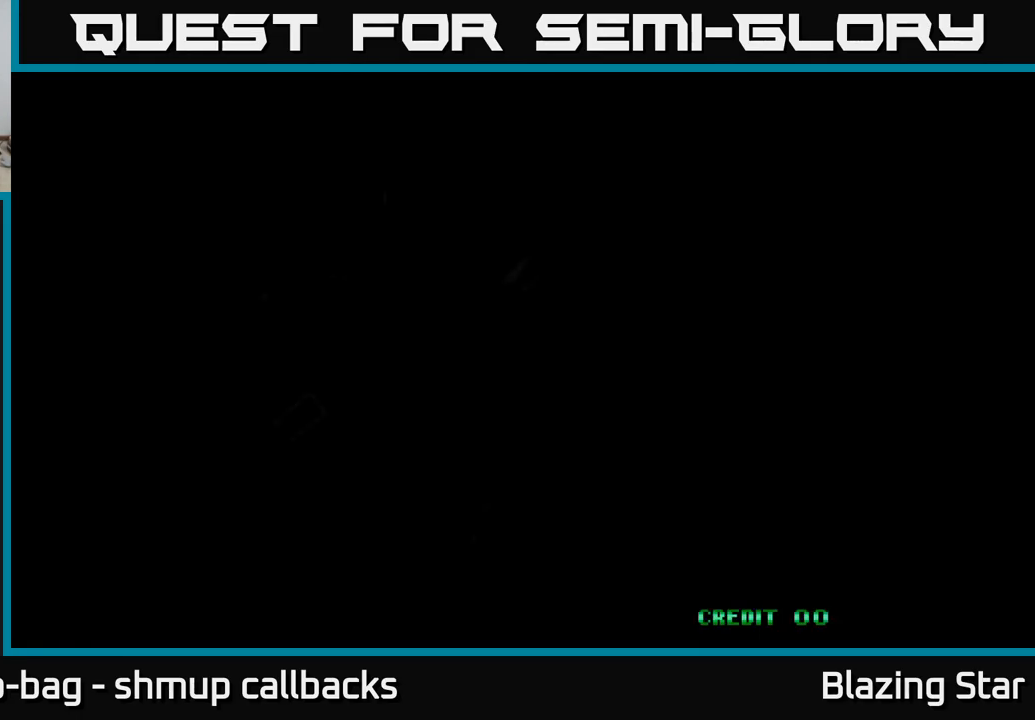
{"buttons": [], "left_stick": "center", "right_stick": "center", "events": []}
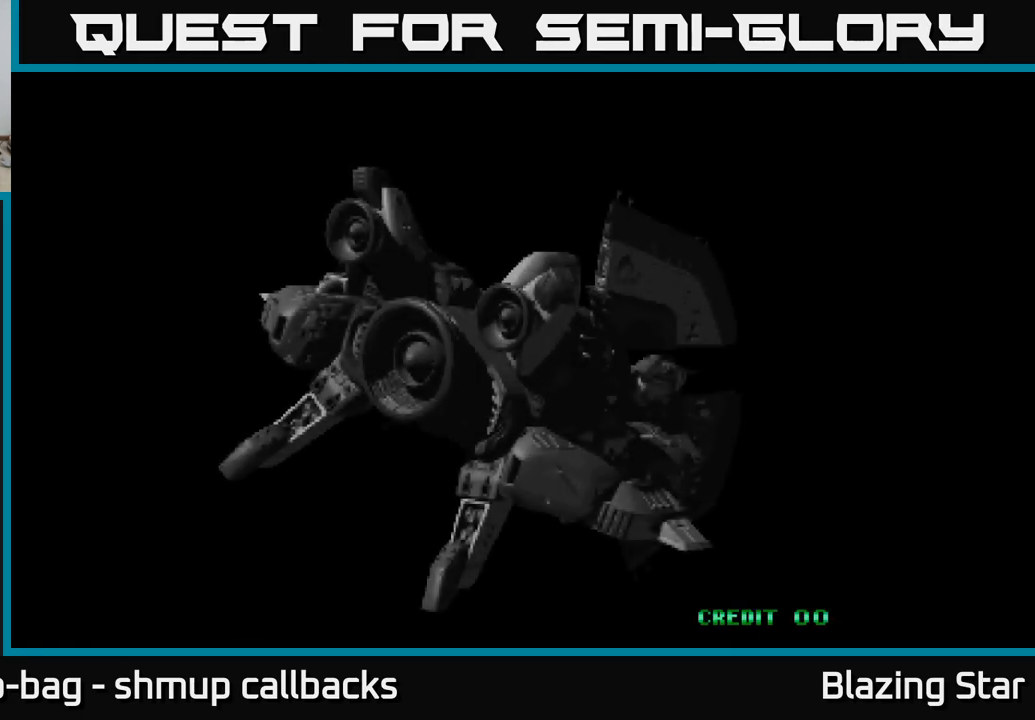
{"buttons": [], "left_stick": "center", "right_stick": "center", "events": [[250, "SELECT", "down"], [367, "SELECT", "up"]]}
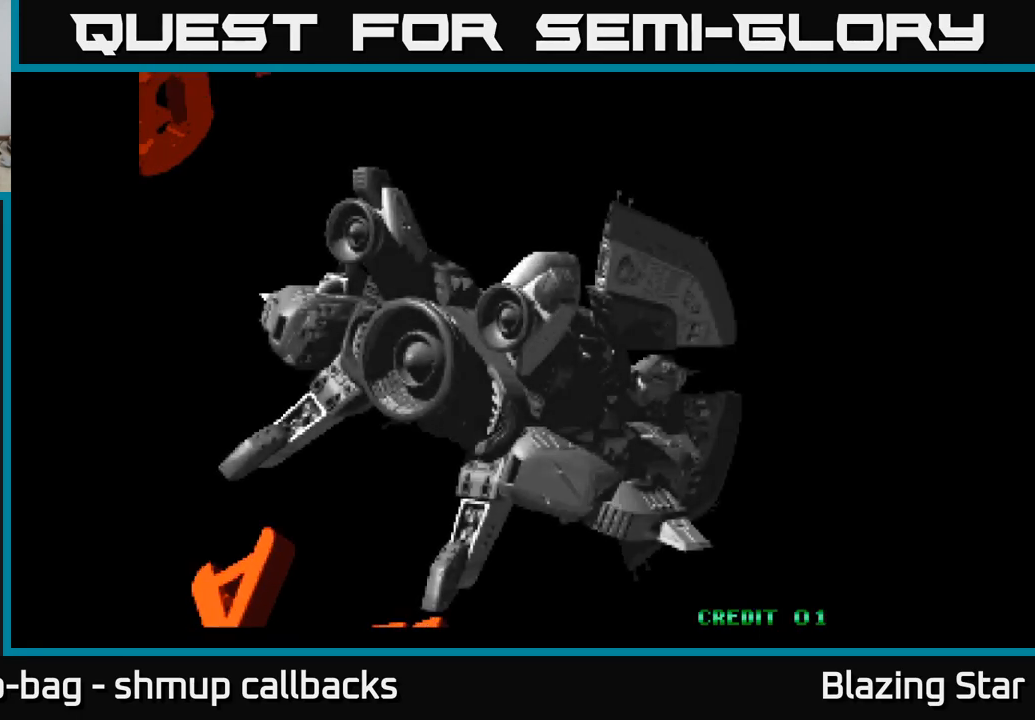
{"buttons": [], "left_stick": "center", "right_stick": "center", "events": [[150, "START", "down"], [267, "START", "up"]]}
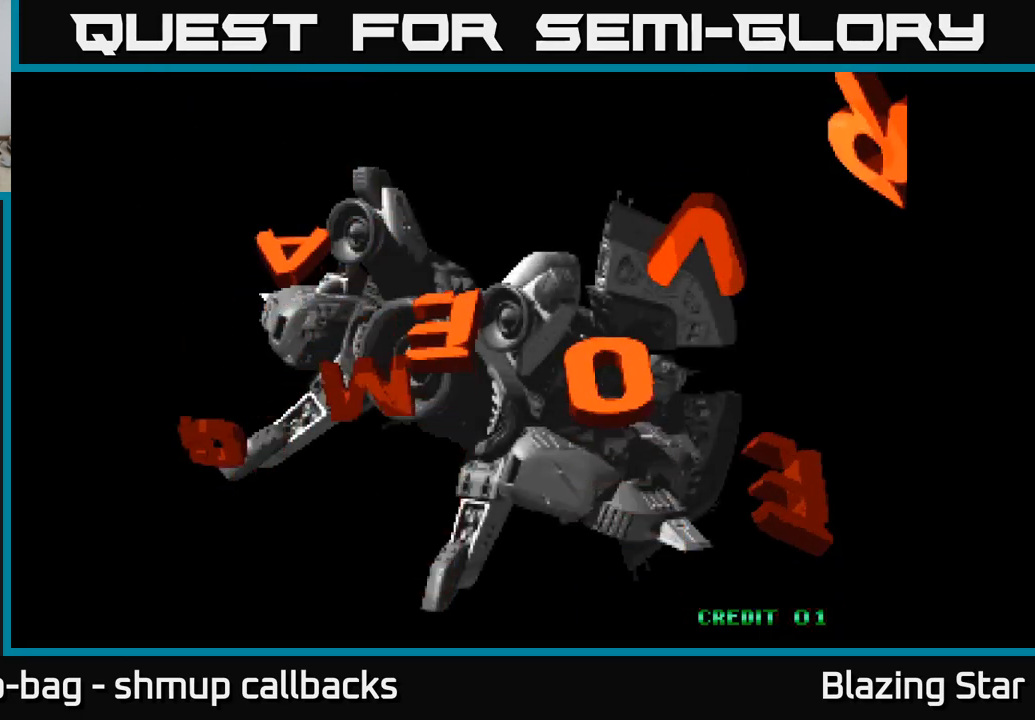
{"buttons": [], "left_stick": "center", "right_stick": "center", "events": []}
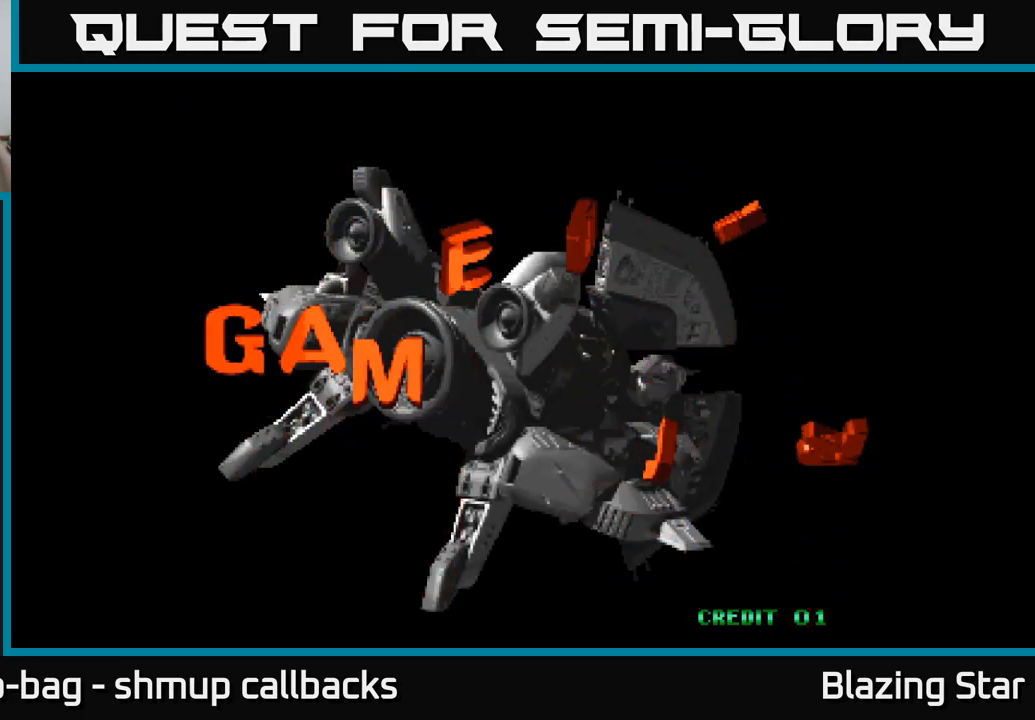
{"buttons": [], "left_stick": "center", "right_stick": "center", "events": []}